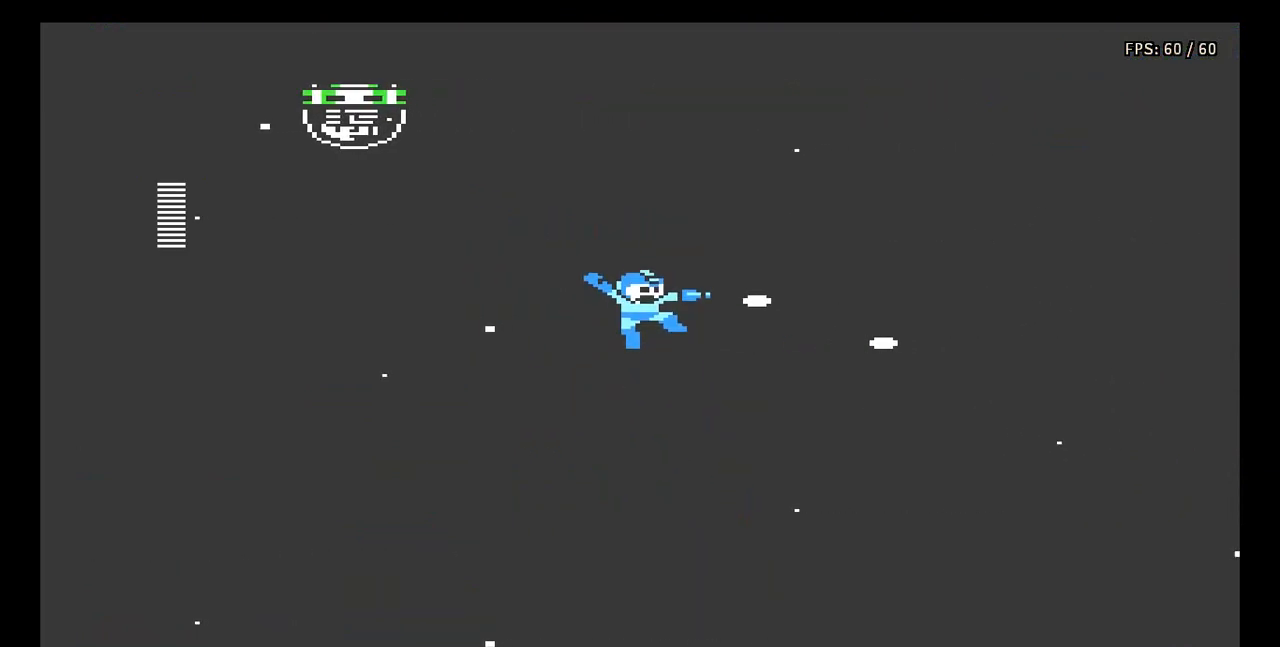
Gameplay with a controller (Nintendo layout); each line is a JSON object with the inputs held at the frame after it. "events" lists button and stick changes between this image and that frame as [ms after this image, input, new state], when the widget could be followed in between. Not read: L3 R3.
{"buttons": ["A", "B", "DPAD_RIGHT"], "events": [[67, "B", "down"], [117, "B", "up"], [183, "B", "down"], [250, "A", "up"], [250, "B", "up"], [350, "A", "down"], [383, "B", "down"]]}
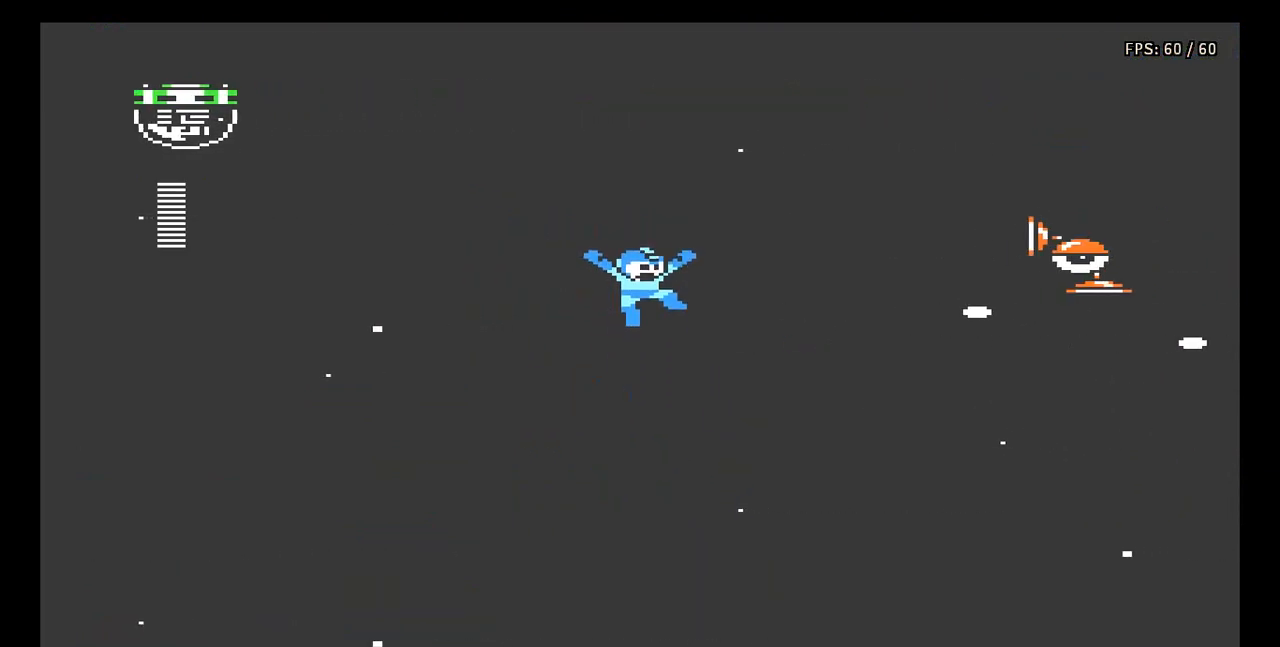
{"buttons": [], "events": [[17, "B", "up"], [133, "B", "down"], [150, "B", "up"], [183, "A", "up"], [233, "B", "down"], [300, "B", "up"], [317, "DPAD_RIGHT", "up"], [367, "B", "down"], [450, "B", "up"]]}
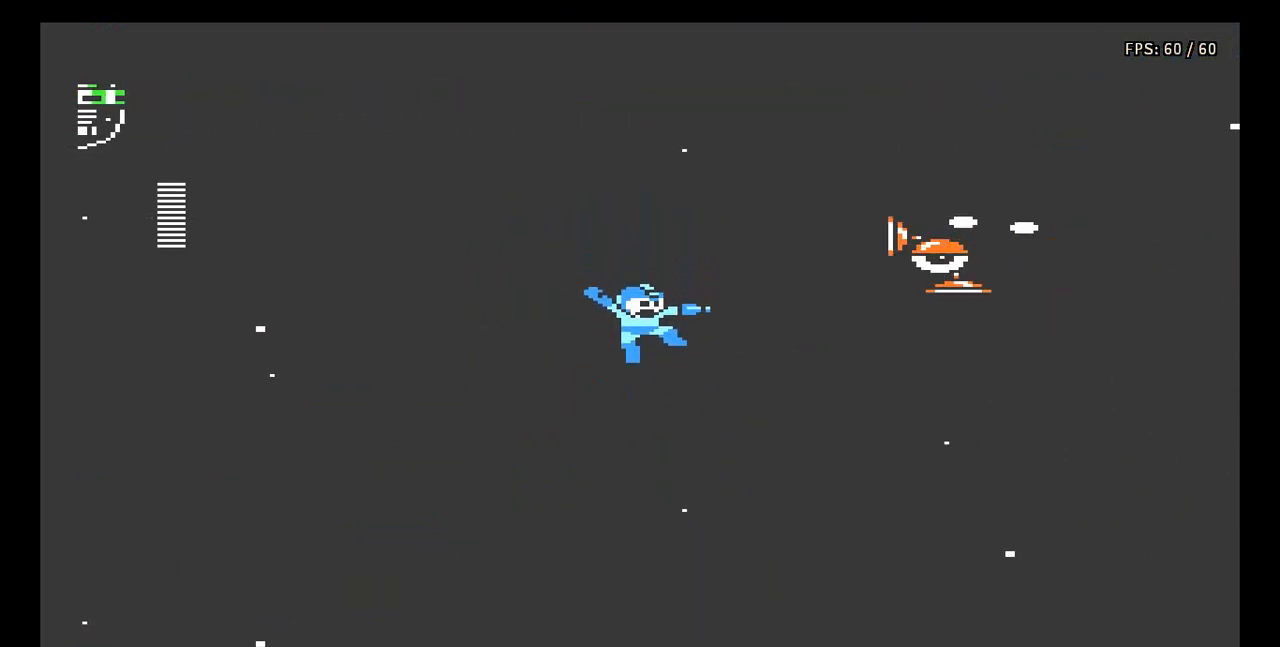
{"buttons": ["A", "B", "DPAD_RIGHT"], "events": [[17, "B", "down"], [67, "B", "up"], [250, "A", "down"], [300, "B", "down"], [350, "DPAD_RIGHT", "down"], [367, "B", "up"], [450, "B", "down"]]}
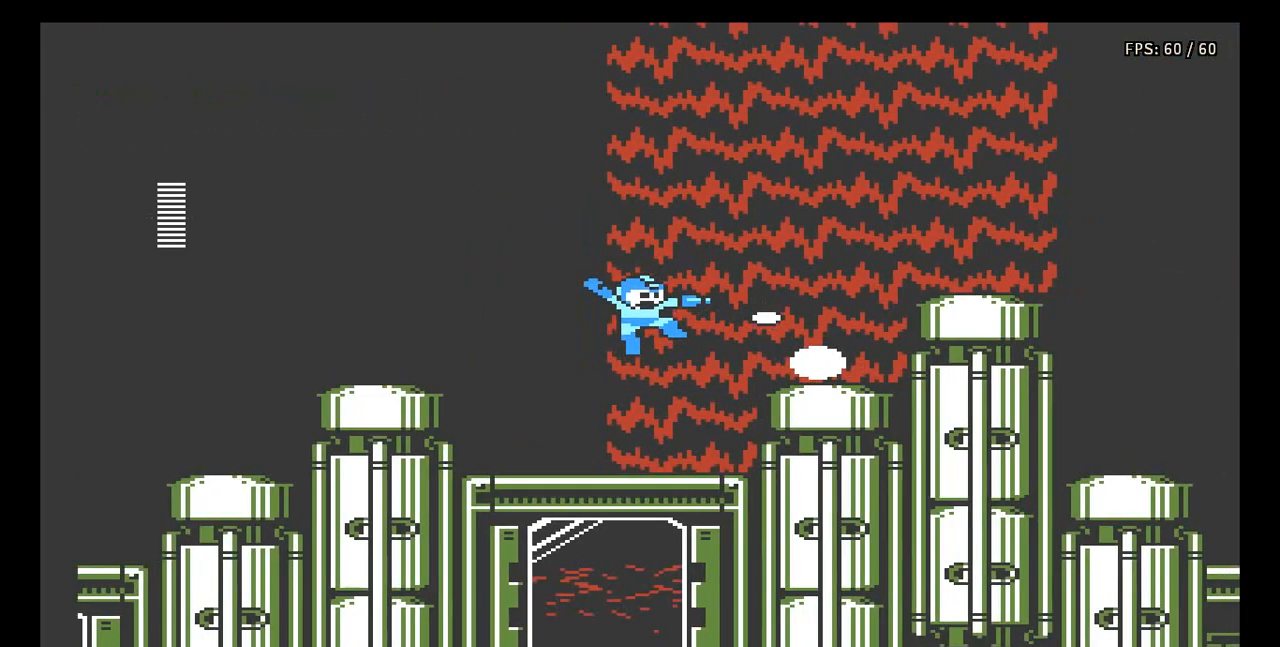
{"buttons": ["A", "DPAD_RIGHT"], "events": [[17, "B", "up"], [17, "DPAD_RIGHT", "up"], [67, "B", "down"], [150, "DPAD_LEFT", "down"], [250, "A", "up"], [283, "B", "up"], [317, "DPAD_LEFT", "up"], [383, "DPAD_RIGHT", "down"], [450, "A", "down"]]}
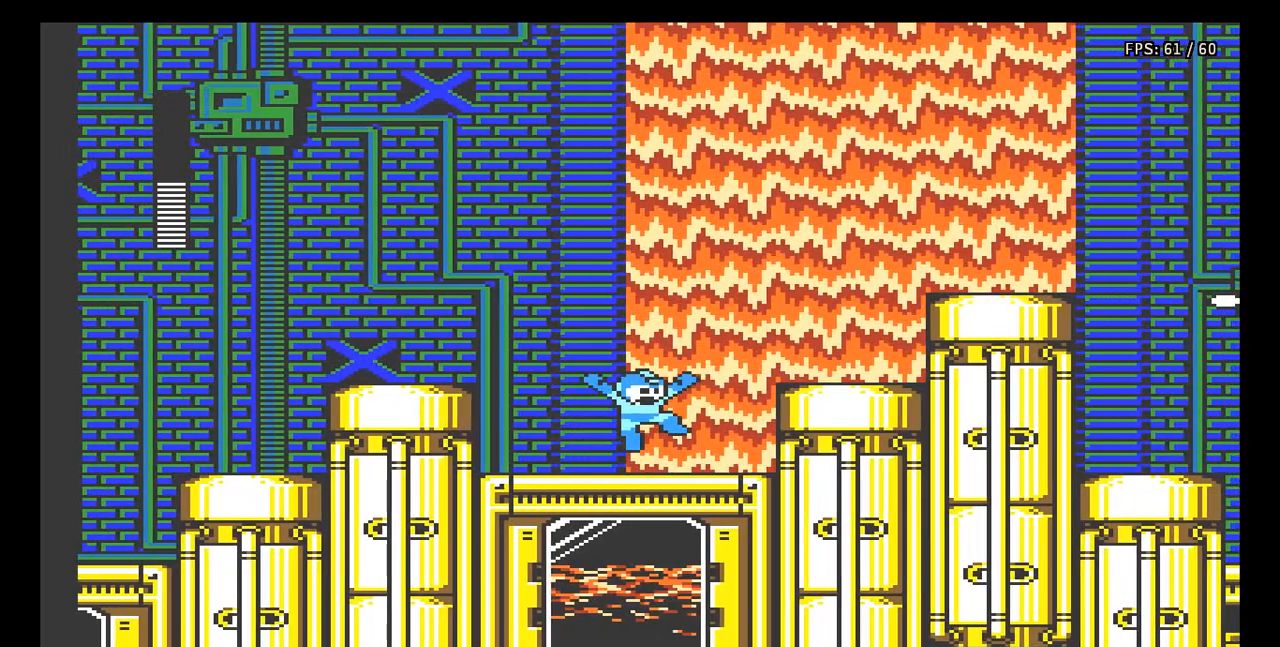
{"buttons": ["A", "DPAD_RIGHT"], "events": [[217, "A", "up"], [450, "A", "down"]]}
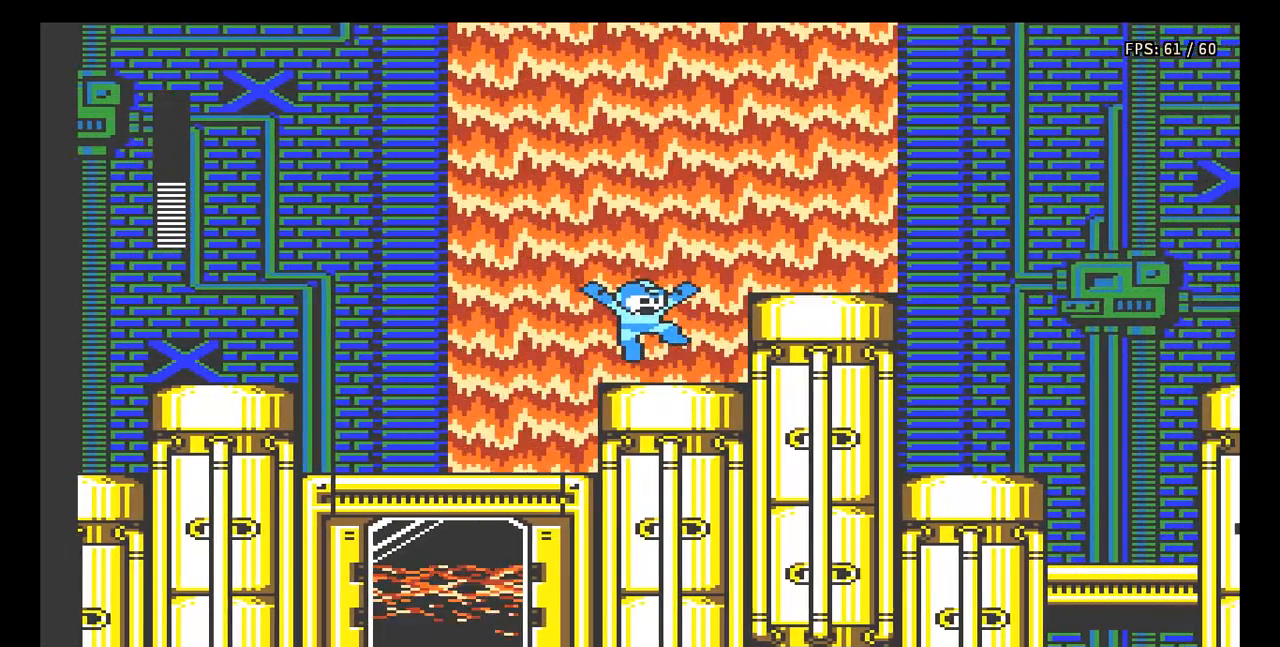
{"buttons": ["DPAD_RIGHT"], "events": [[150, "A", "up"]]}
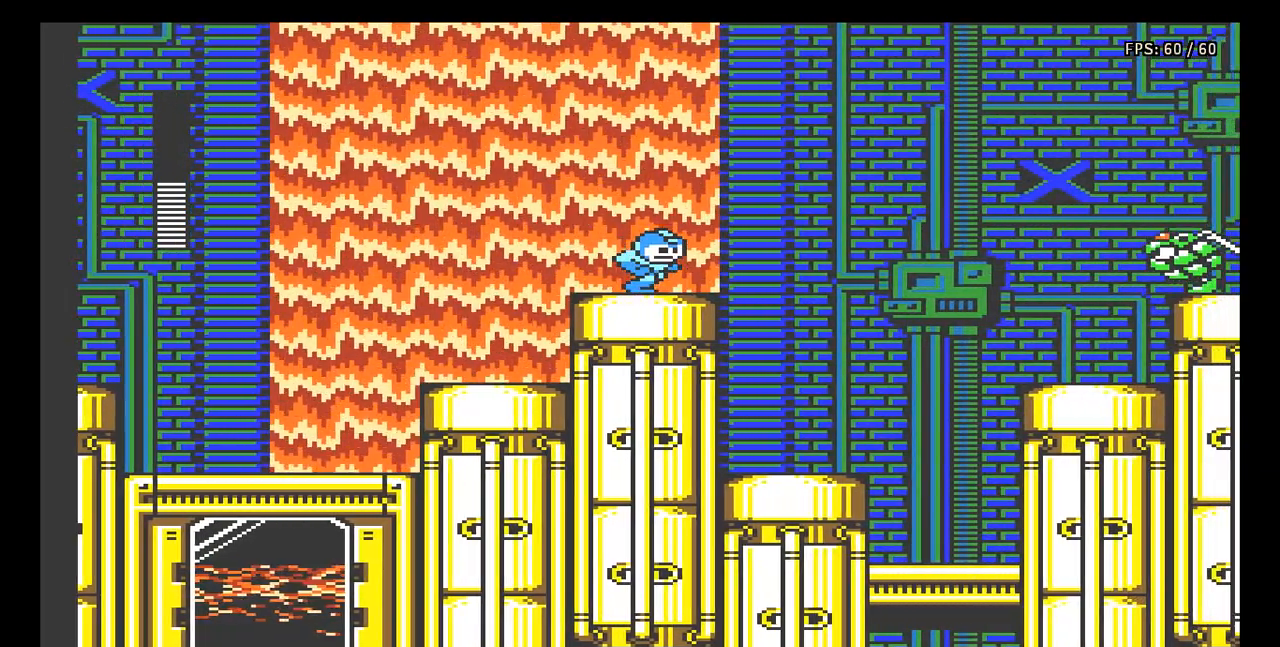
{"buttons": ["A", "DPAD_RIGHT"], "events": [[17, "A", "down"], [167, "B", "down"], [217, "B", "up"], [267, "B", "down"], [367, "B", "up"]]}
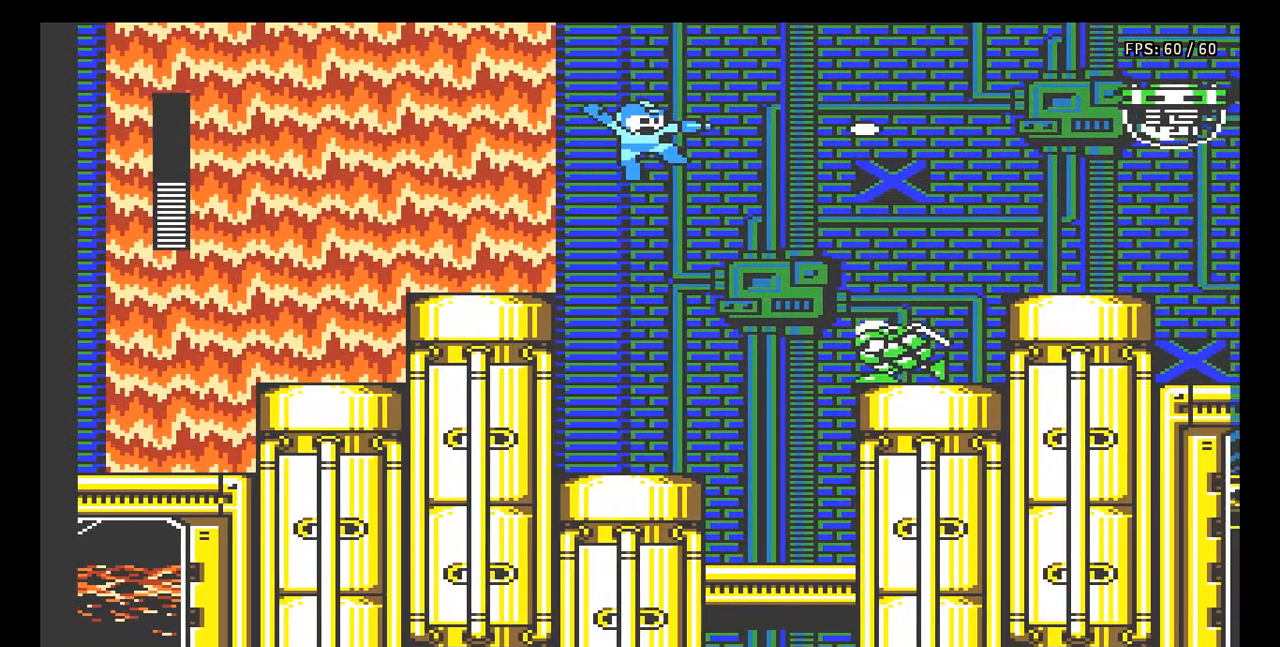
{"buttons": [], "events": [[50, "B", "down"], [83, "B", "up"], [117, "A", "up"], [133, "DPAD_RIGHT", "up"], [183, "B", "down"], [217, "B", "up"], [283, "B", "down"], [350, "B", "up"], [400, "B", "down"], [467, "B", "up"]]}
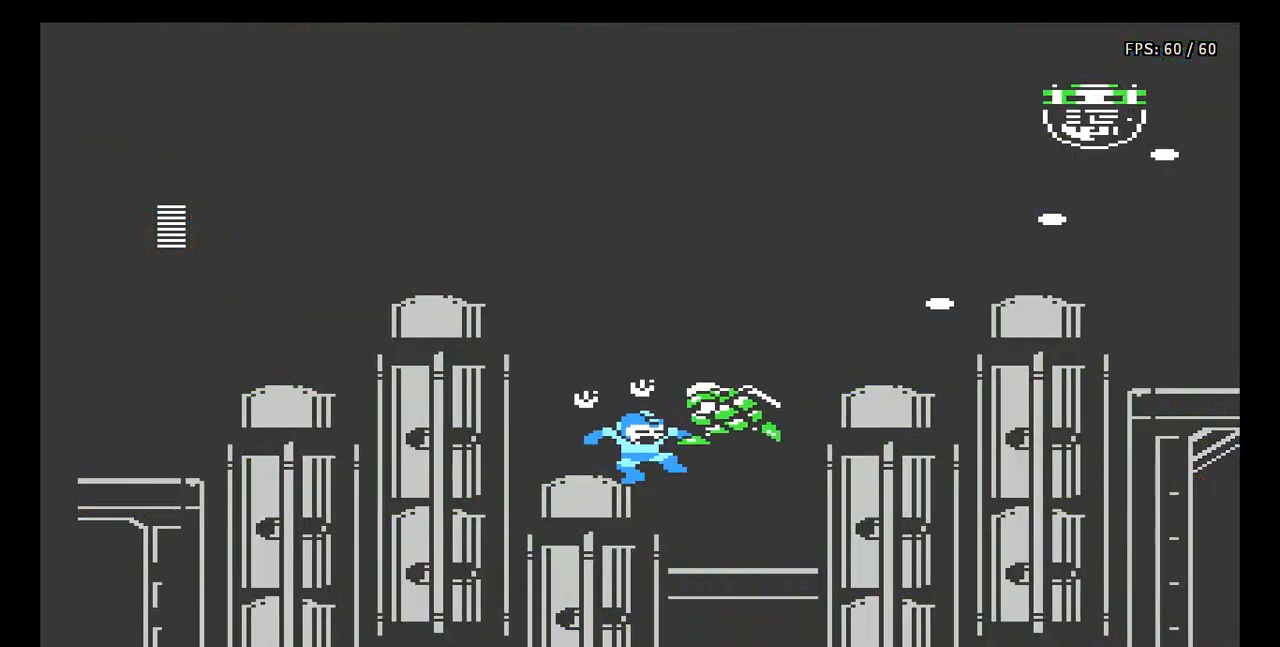
{"buttons": ["DPAD_RIGHT"], "events": [[17, "B", "down"], [83, "B", "up"], [133, "B", "down"], [200, "B", "up"], [250, "B", "down"], [317, "B", "up"], [333, "DPAD_RIGHT", "down"]]}
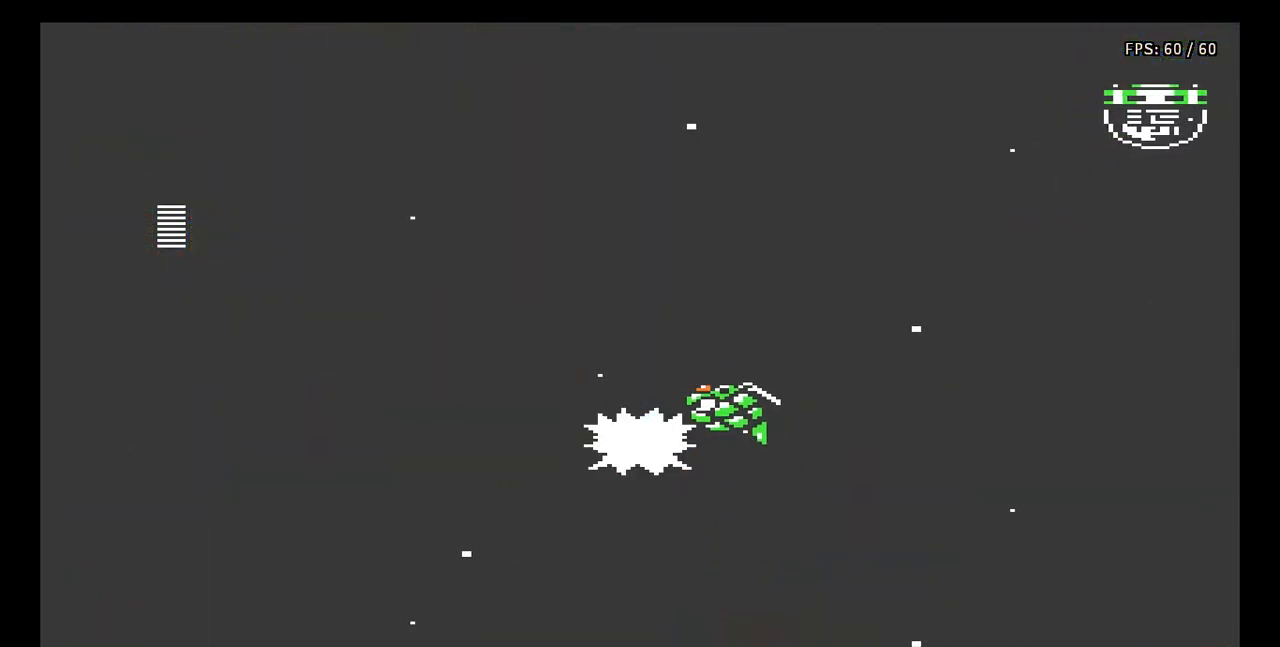
{"buttons": ["A", "B", "DPAD_RIGHT"], "events": [[83, "B", "down"], [150, "A", "down"]]}
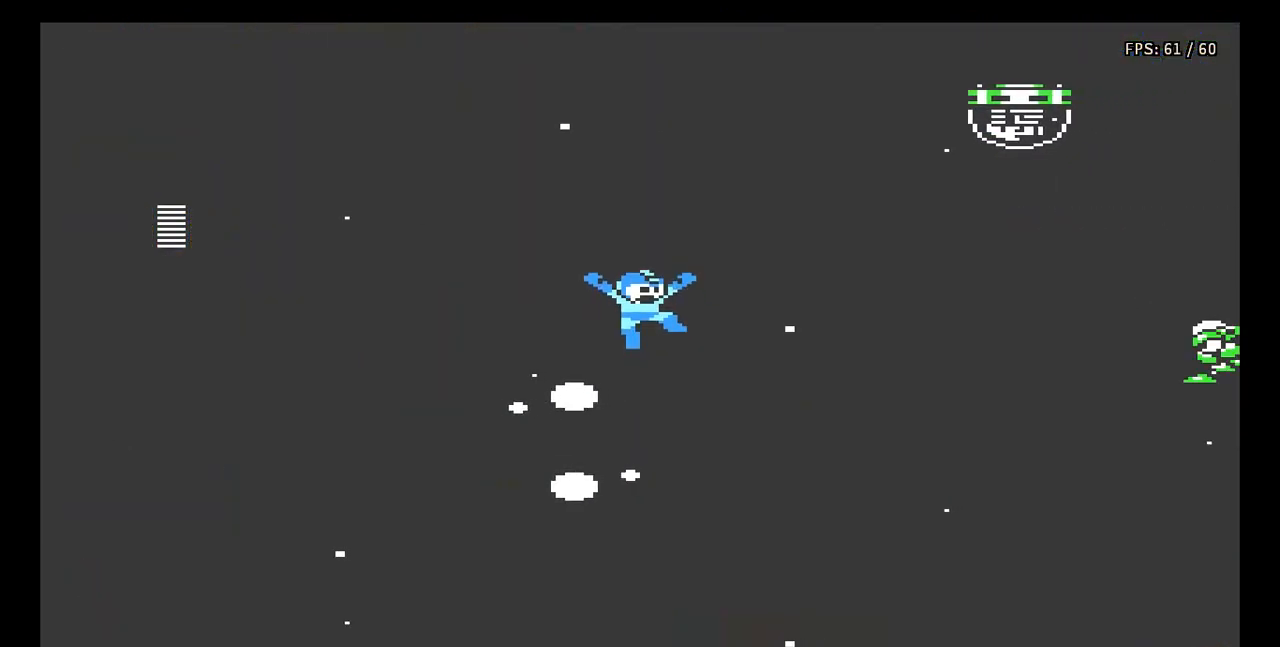
{"buttons": ["A", "B", "DPAD_RIGHT"], "events": [[217, "B", "up"], [250, "A", "up"], [367, "A", "down"], [450, "B", "down"]]}
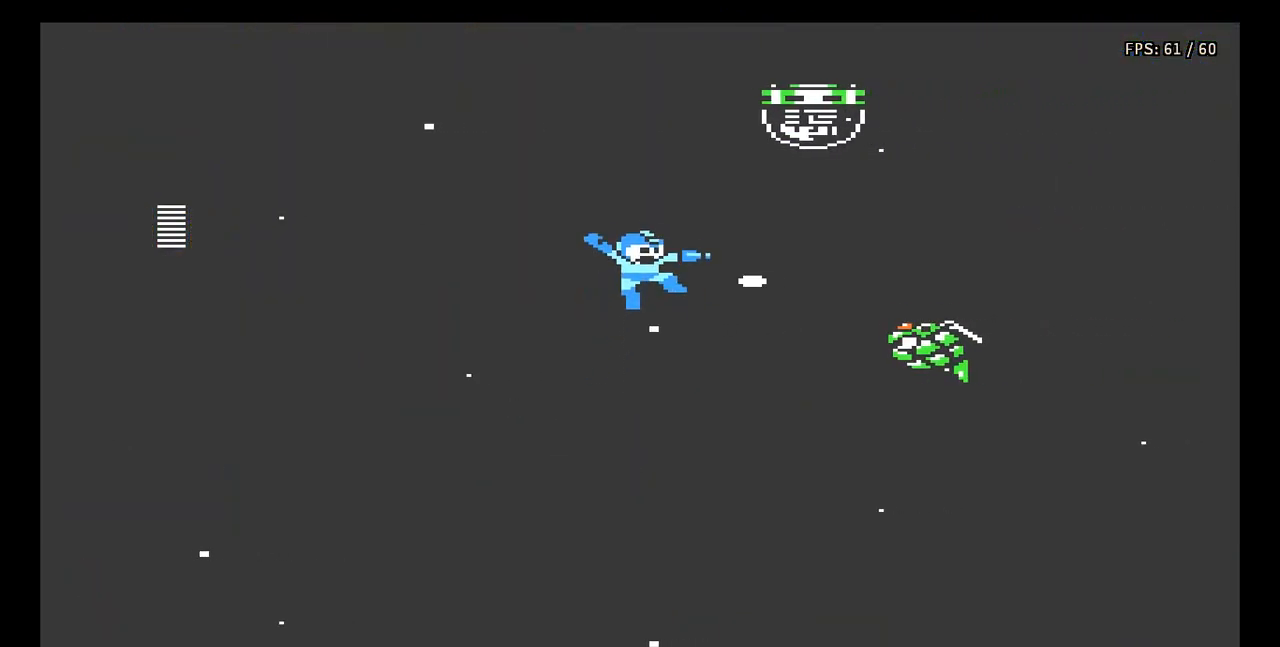
{"buttons": ["DPAD_RIGHT"], "events": [[100, "A", "up"], [100, "B", "up"], [133, "B", "down"], [183, "B", "up"], [250, "B", "down"], [300, "B", "up"], [367, "B", "down"], [450, "B", "up"]]}
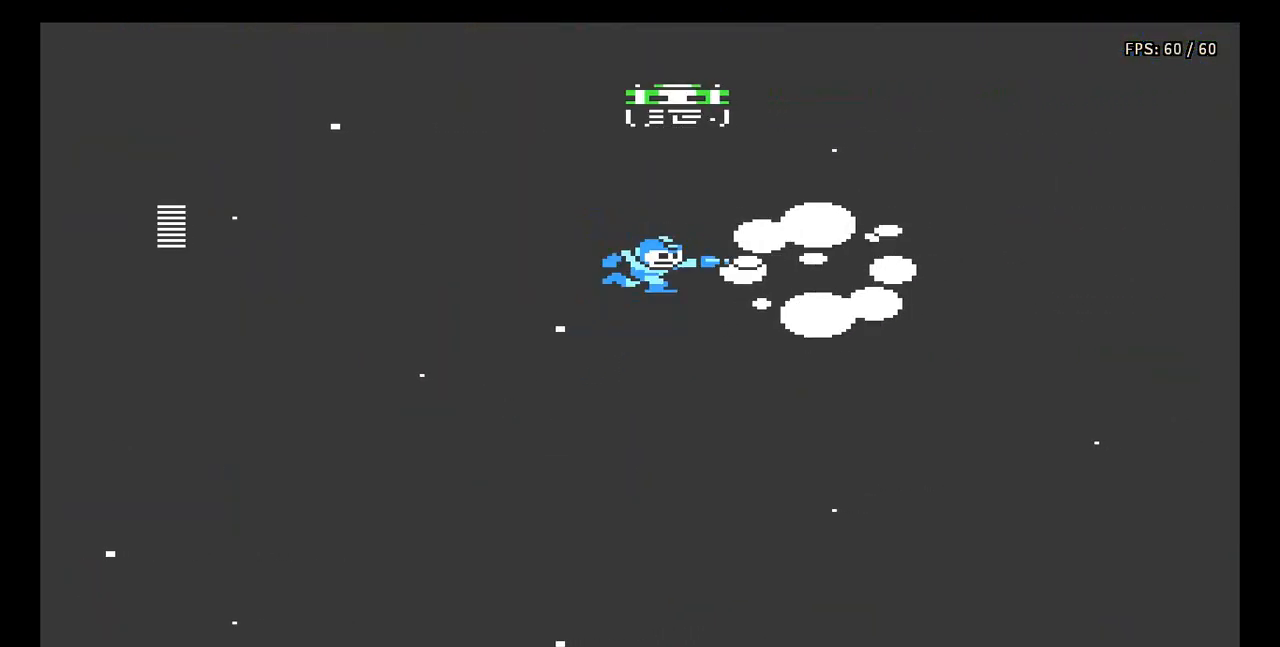
{"buttons": [], "events": [[183, "DPAD_RIGHT", "up"]]}
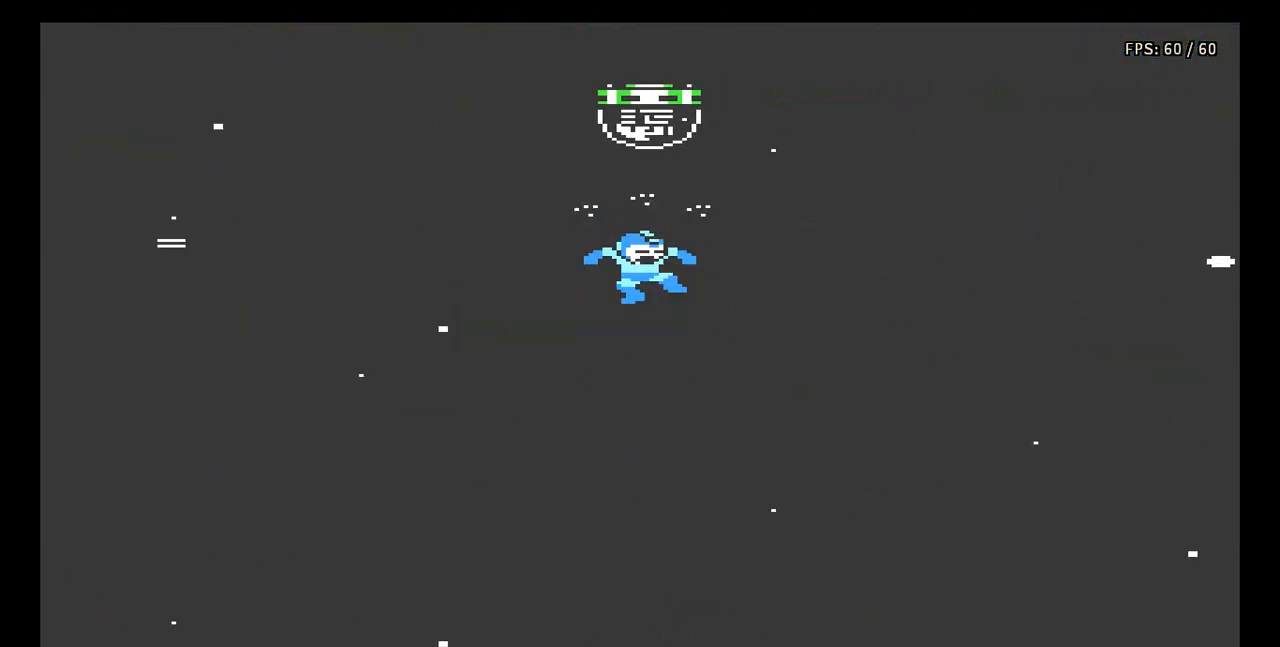
{"buttons": ["DPAD_RIGHT"], "events": [[83, "DPAD_RIGHT", "down"]]}
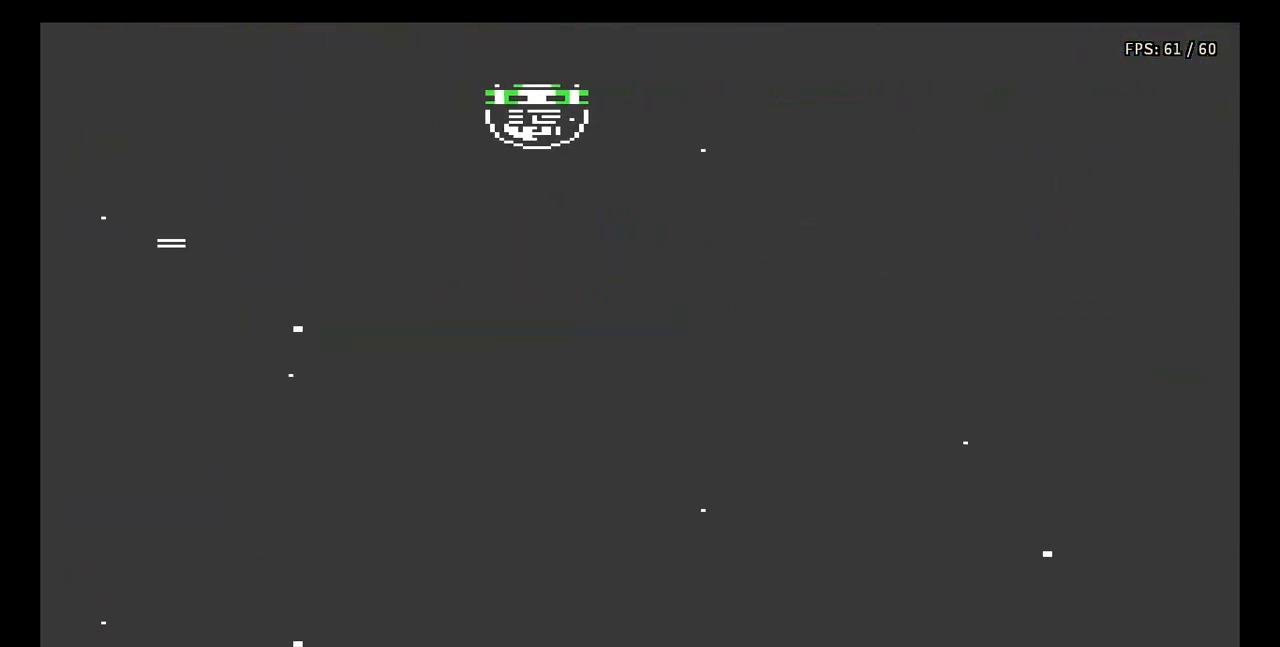
{"buttons": ["B"], "events": [[50, "A", "down"], [200, "DPAD_LEFT", "down"], [200, "DPAD_RIGHT", "up"], [267, "B", "down"], [333, "DPAD_LEFT", "up"], [367, "A", "up"], [367, "B", "up"], [400, "B", "down"], [433, "B", "up"], [500, "B", "down"]]}
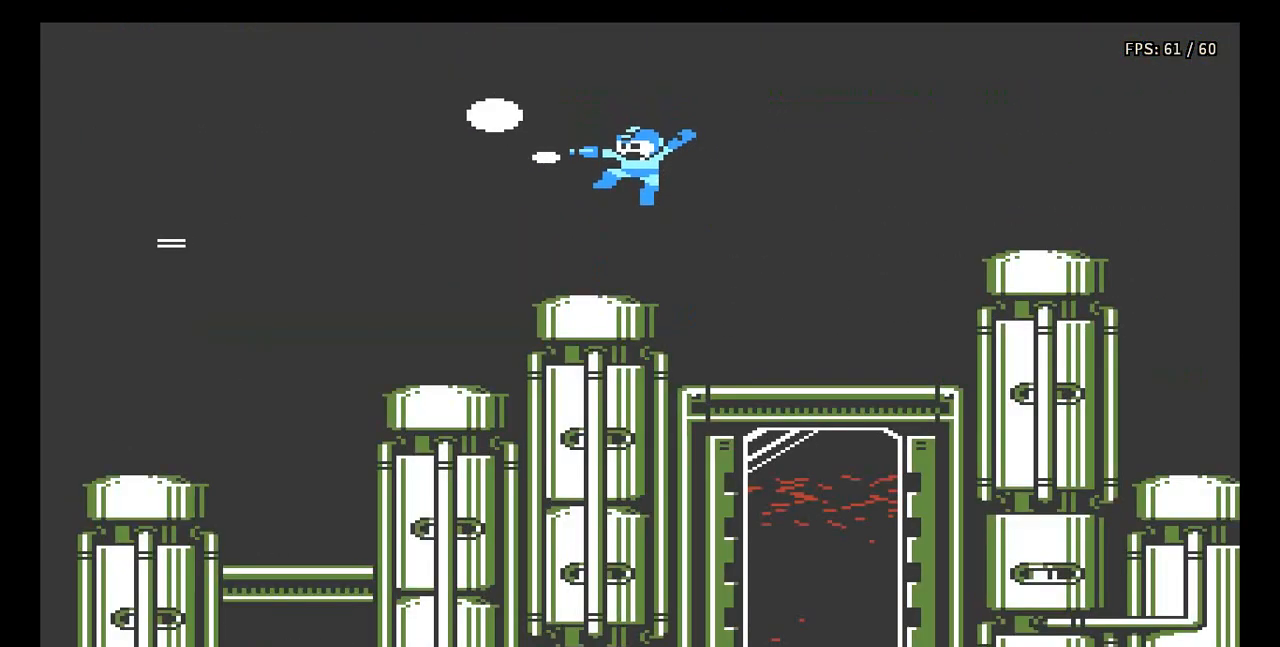
{"buttons": ["DPAD_RIGHT"], "events": [[67, "B", "up"], [100, "B", "down"], [150, "B", "up"], [250, "DPAD_RIGHT", "down"], [350, "A", "down"], [483, "A", "up"]]}
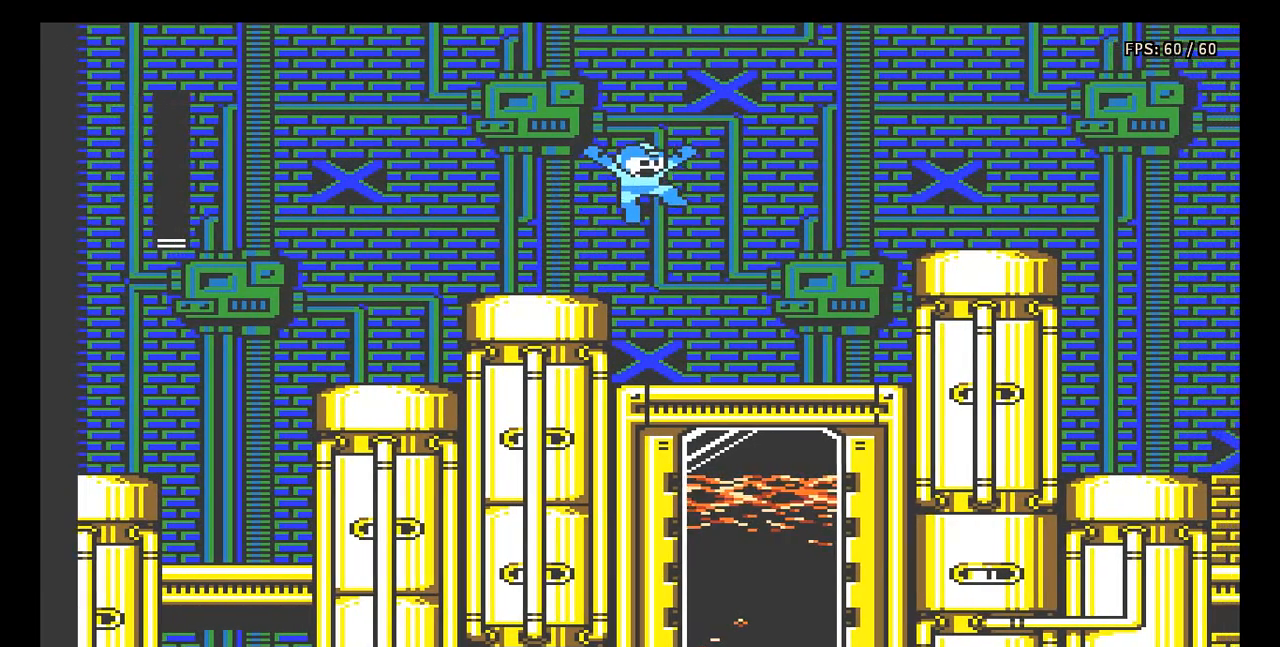
{"buttons": ["A", "DPAD_RIGHT"], "events": [[433, "A", "down"]]}
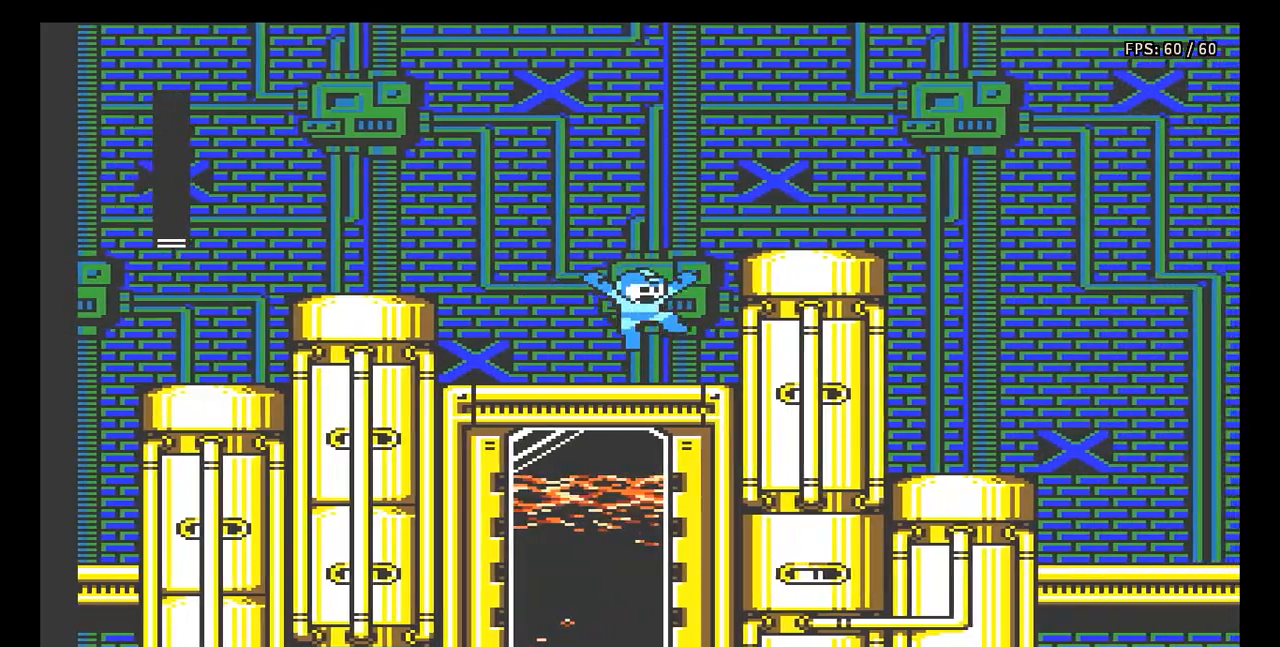
{"buttons": ["DPAD_RIGHT"], "events": [[267, "A", "up"]]}
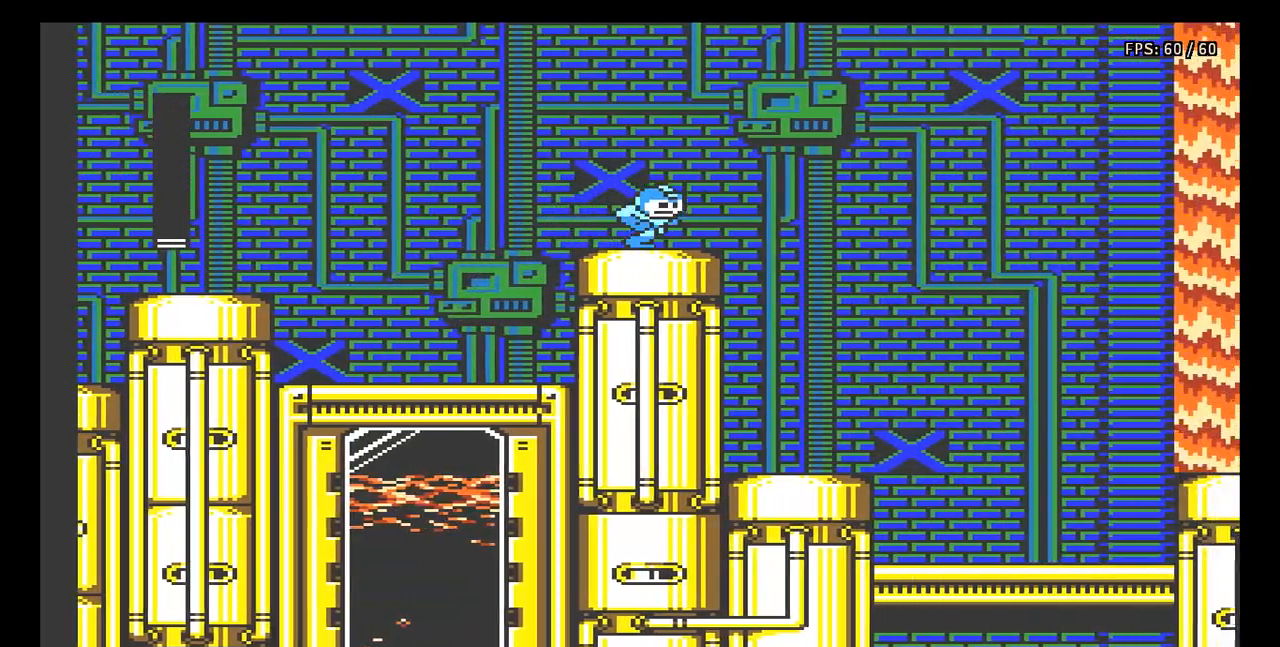
{"buttons": ["B", "DPAD_RIGHT"], "events": [[100, "DPAD_DOWN", "down"], [183, "A", "down"], [300, "A", "up"], [400, "DPAD_DOWN", "up"], [467, "B", "down"]]}
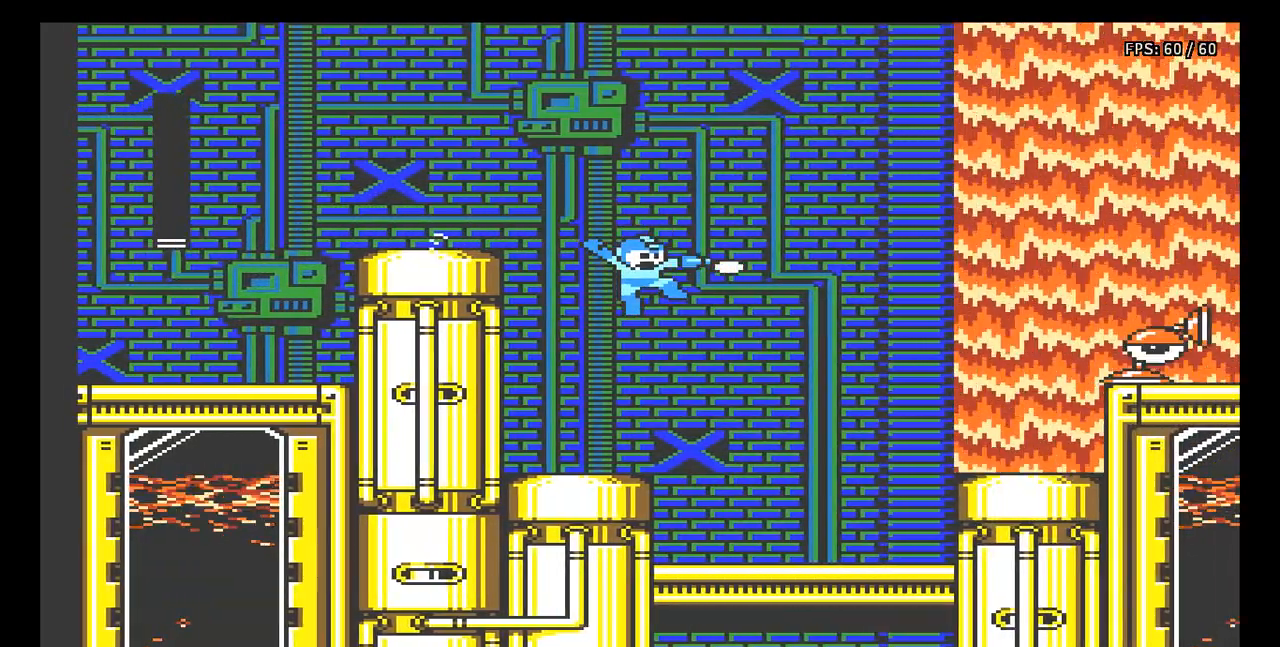
{"buttons": ["DPAD_RIGHT"], "events": [[33, "B", "up"], [83, "B", "down"], [150, "B", "up"], [200, "B", "down"], [283, "B", "up"], [350, "B", "down"], [400, "B", "up"]]}
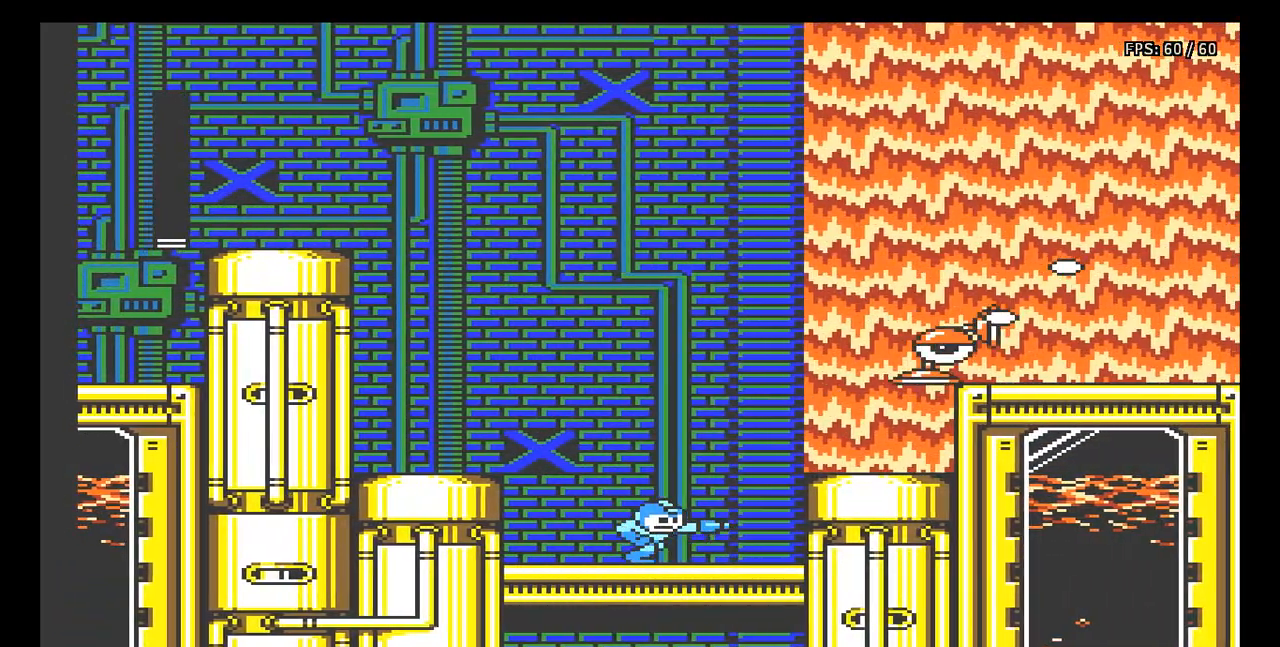
{"buttons": [], "events": [[17, "DPAD_RIGHT", "up"], [50, "A", "down"], [217, "DPAD_RIGHT", "down"], [317, "B", "down"], [383, "B", "up"], [383, "DPAD_RIGHT", "up"], [400, "A", "up"], [433, "B", "down"], [483, "B", "up"]]}
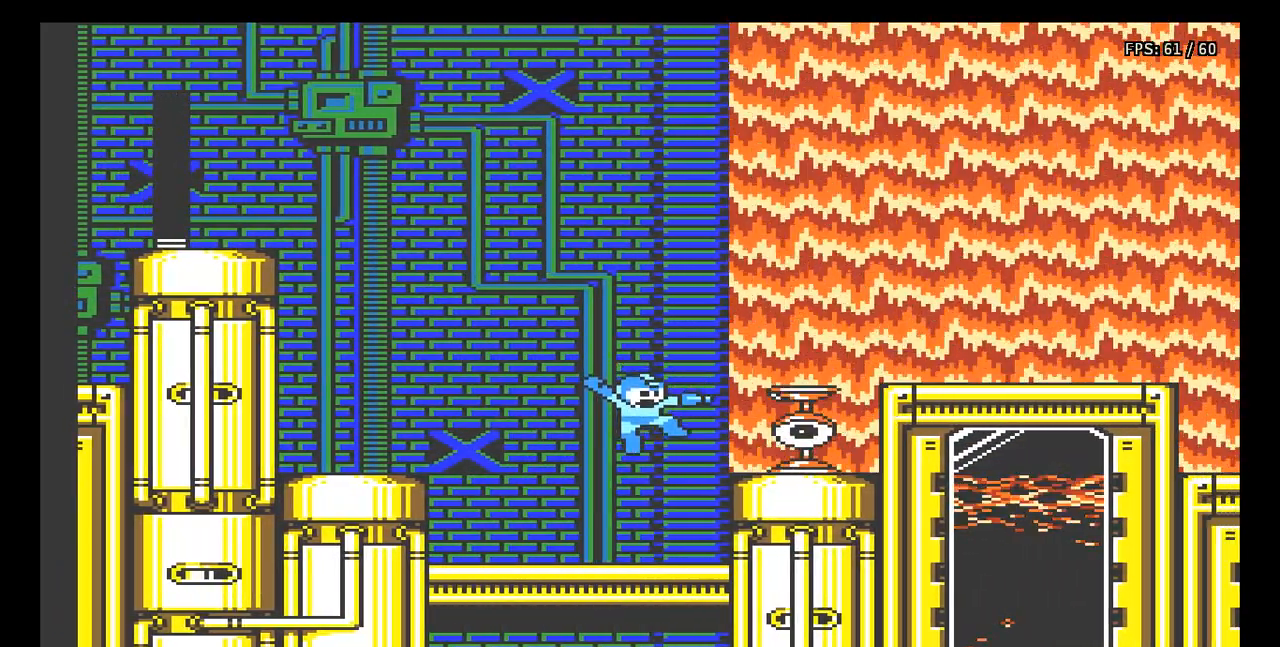
{"buttons": ["A", "DPAD_RIGHT"], "events": [[33, "B", "down"], [100, "B", "up"], [167, "B", "down"], [217, "B", "up"], [383, "A", "down"], [417, "DPAD_RIGHT", "down"]]}
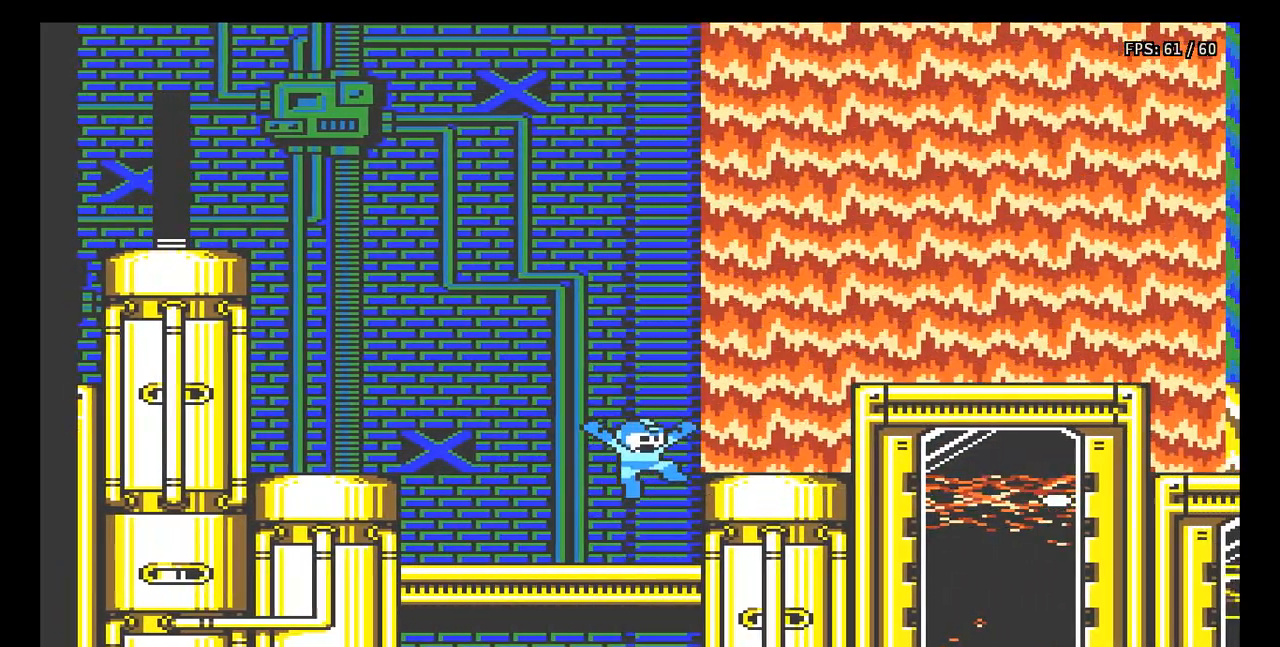
{"buttons": ["A", "DPAD_RIGHT"], "events": [[67, "A", "up"], [317, "A", "down"]]}
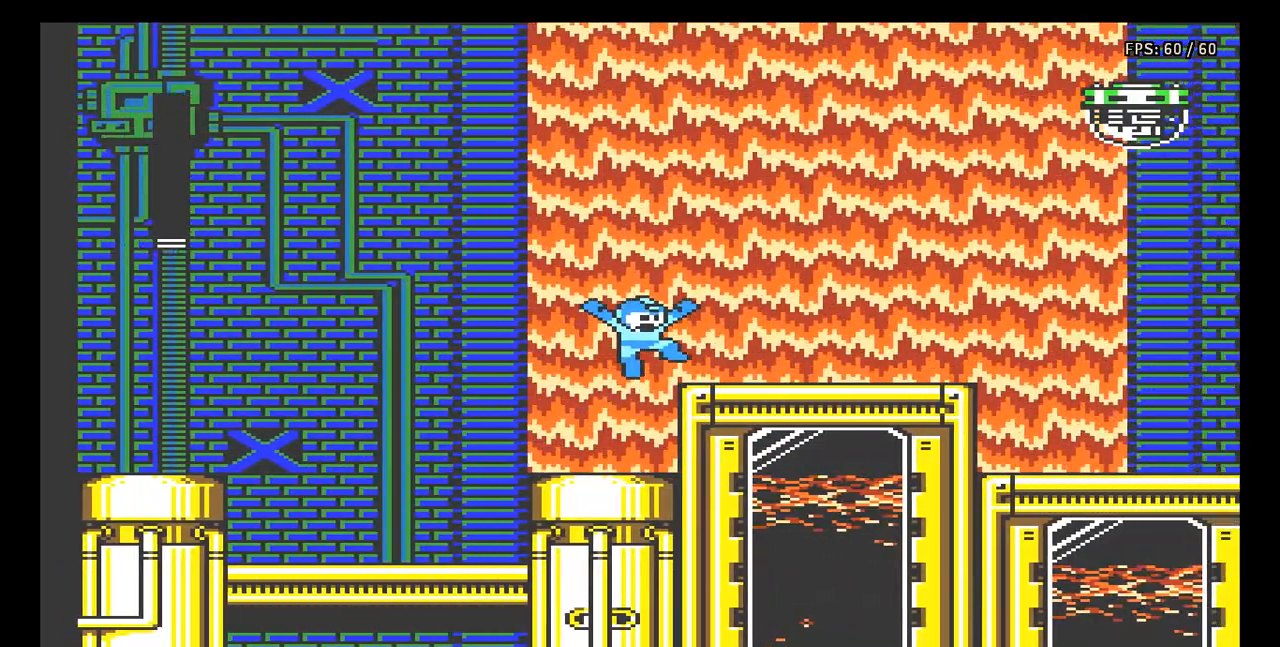
{"buttons": ["A", "DPAD_RIGHT"], "events": [[33, "A", "up"], [317, "DPAD_RIGHT", "up"], [350, "DPAD_RIGHT", "down"], [417, "A", "down"]]}
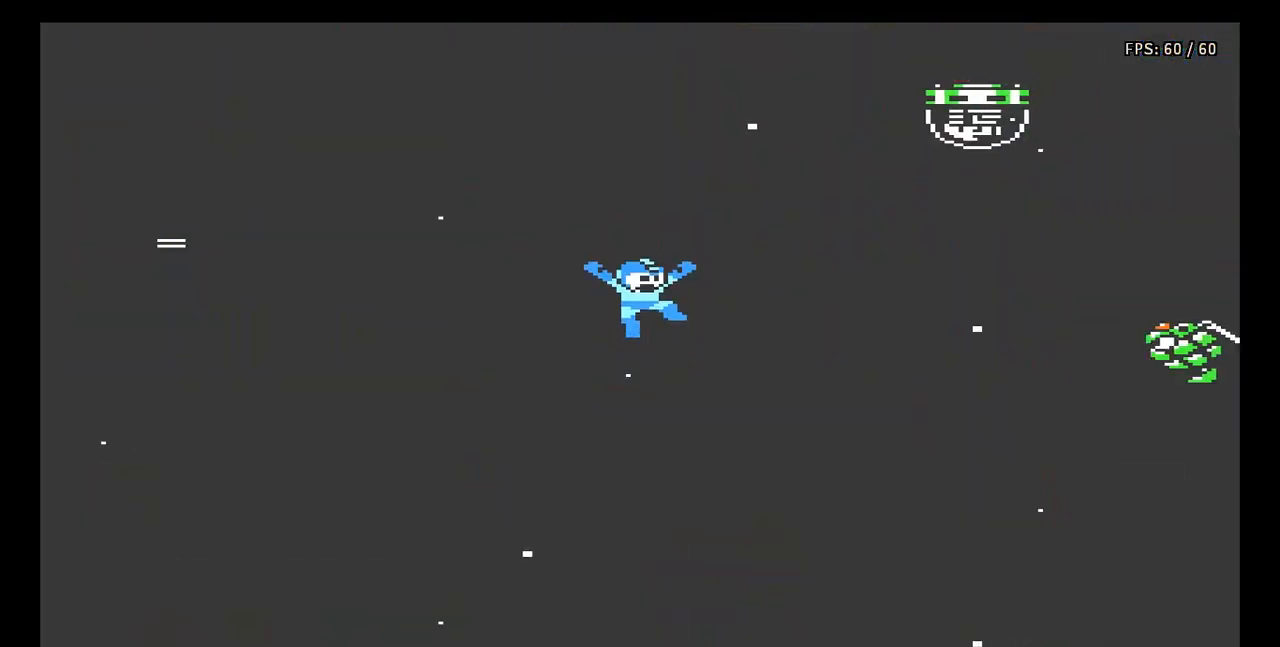
{"buttons": ["B"], "events": [[183, "A", "up"], [200, "B", "down"], [283, "B", "up"], [283, "DPAD_RIGHT", "up"], [367, "B", "down"], [400, "B", "up"], [450, "B", "down"]]}
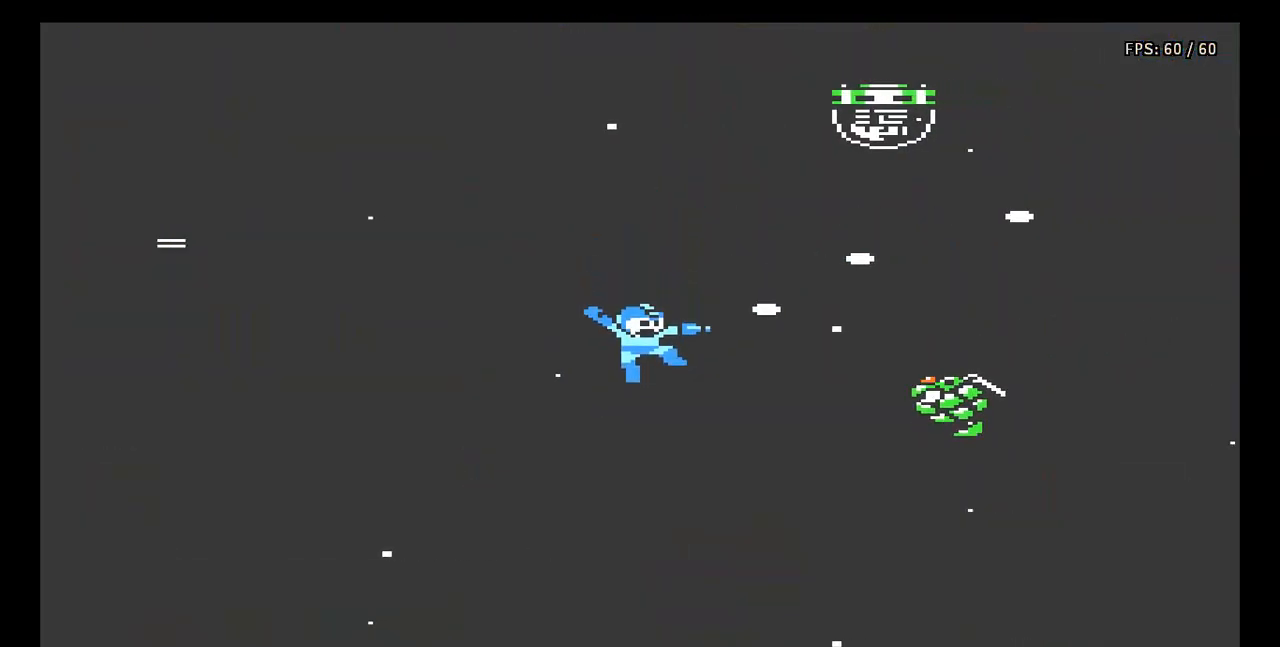
{"buttons": ["B"], "events": [[17, "B", "up"], [100, "B", "down"], [150, "B", "up"], [233, "B", "down"], [283, "B", "up"], [350, "B", "down"], [417, "B", "up"], [483, "B", "down"]]}
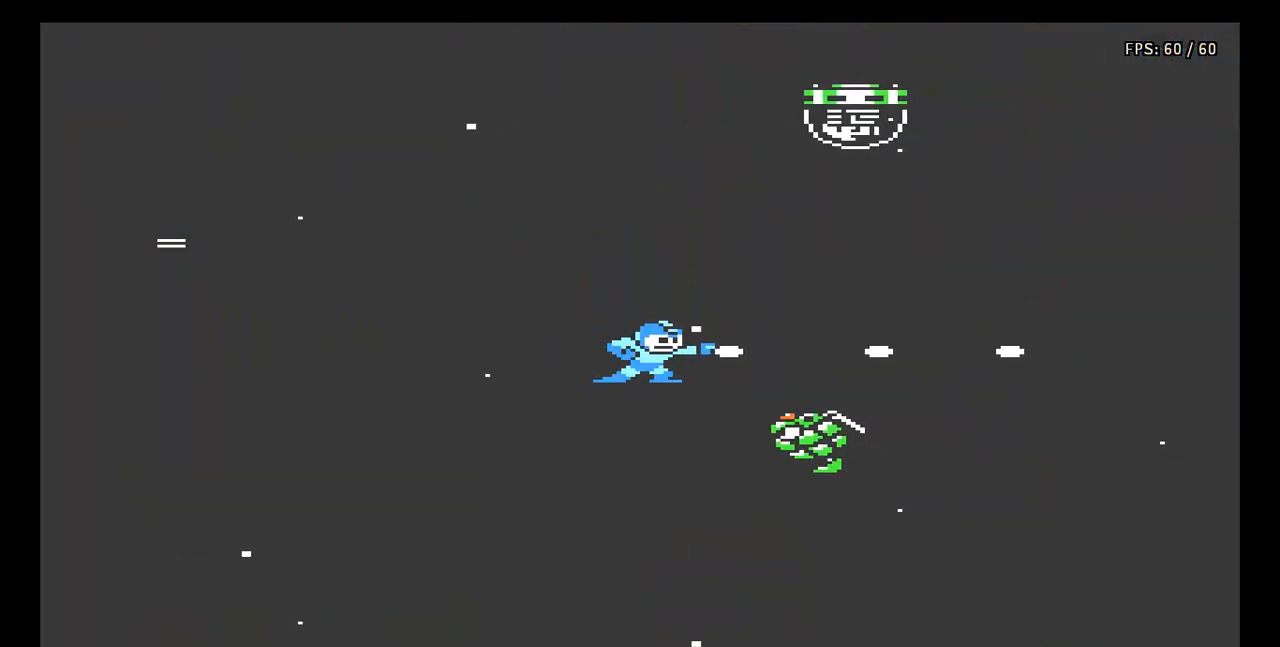
{"buttons": ["DPAD_LEFT"], "events": [[50, "B", "up"], [117, "B", "down"], [167, "B", "up"], [233, "B", "down"], [267, "B", "up"], [317, "DPAD_LEFT", "down"], [333, "B", "down"], [417, "B", "up"]]}
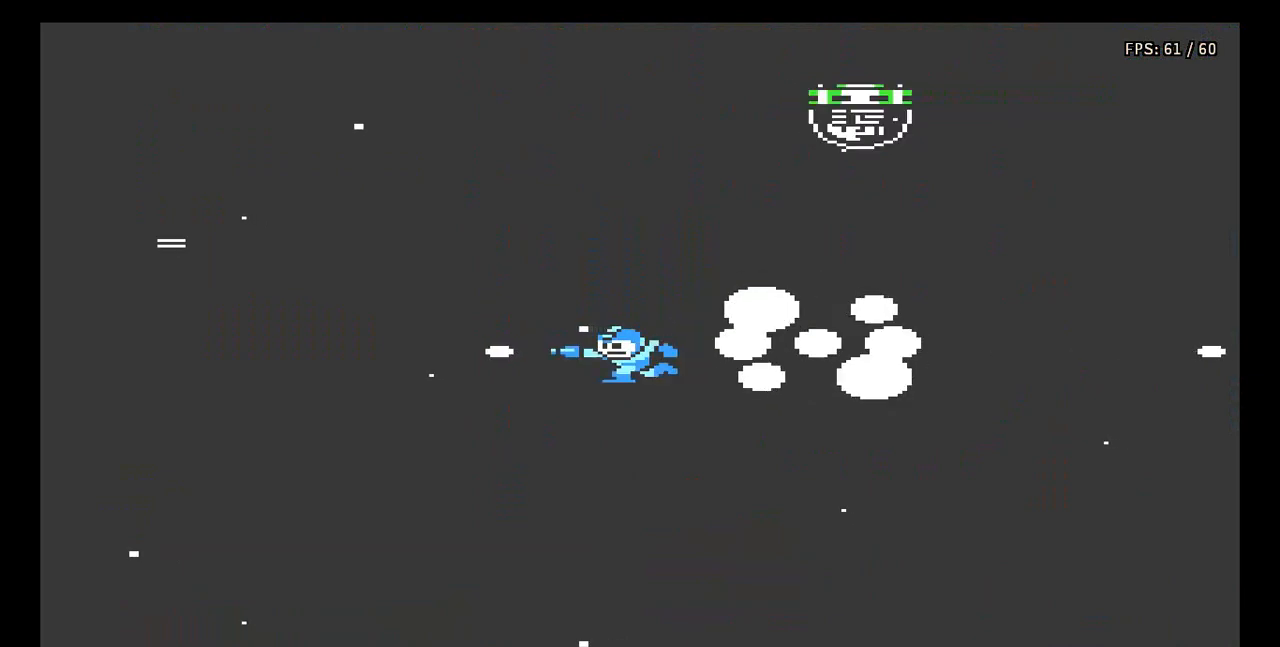
{"buttons": ["A", "DPAD_RIGHT"], "events": [[250, "DPAD_LEFT", "up"], [300, "A", "down"], [333, "DPAD_RIGHT", "down"]]}
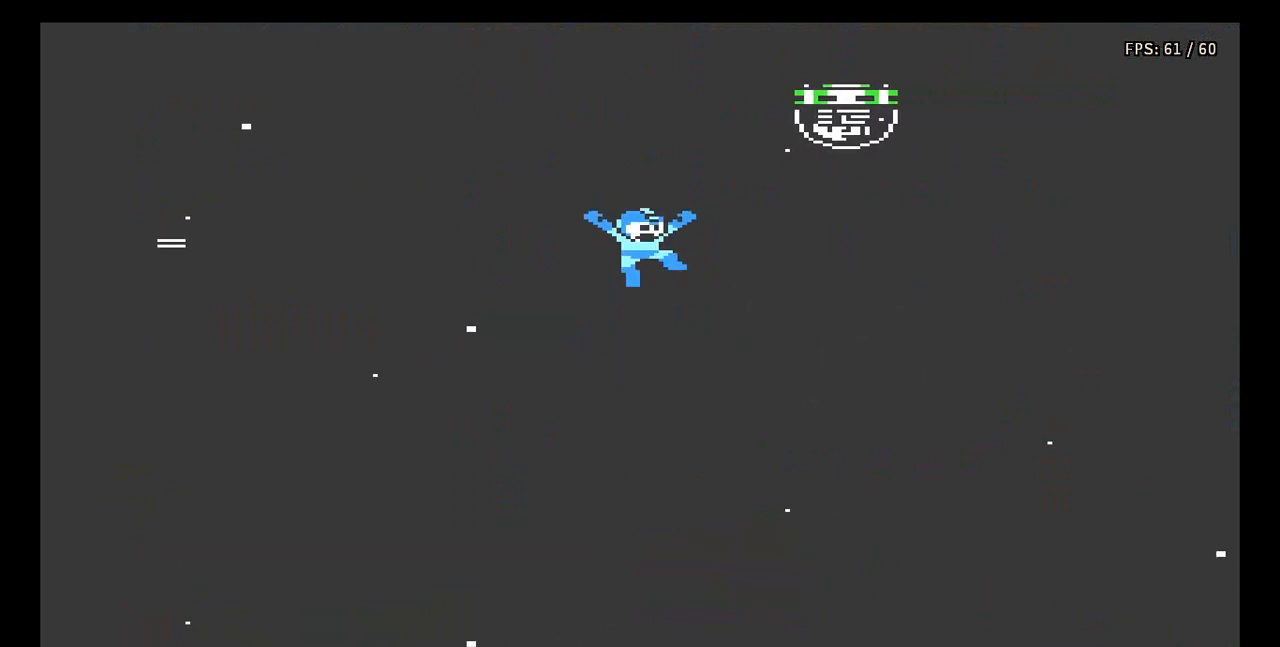
{"buttons": [], "events": [[150, "A", "up"], [500, "DPAD_RIGHT", "up"]]}